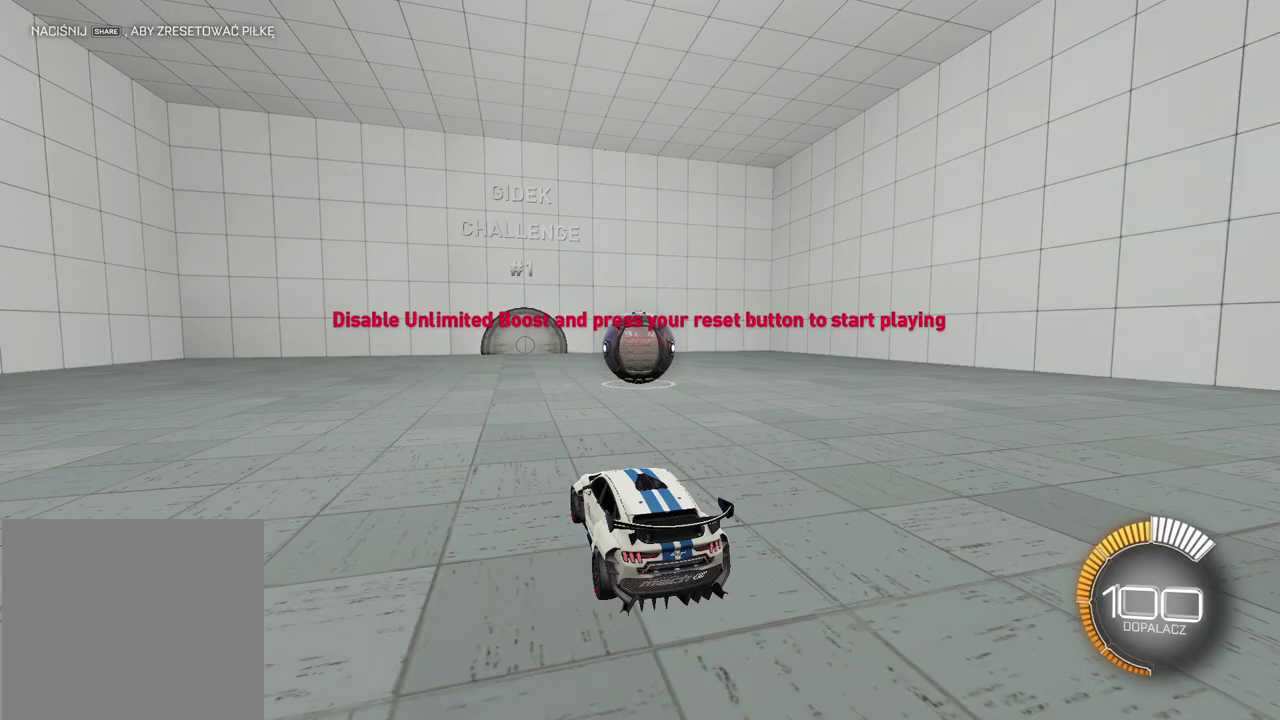
Gameplay with a controller (PlayStation layout); each line is a JSON object with the inputs held at the frame after it. "events" lists button and stick changes between this image and that frame as [ms after this image, input, new state], when the widget could be followed in between. Not read: L1.
{"buttons": [], "left_stick": "center", "right_stick": "center", "events": []}
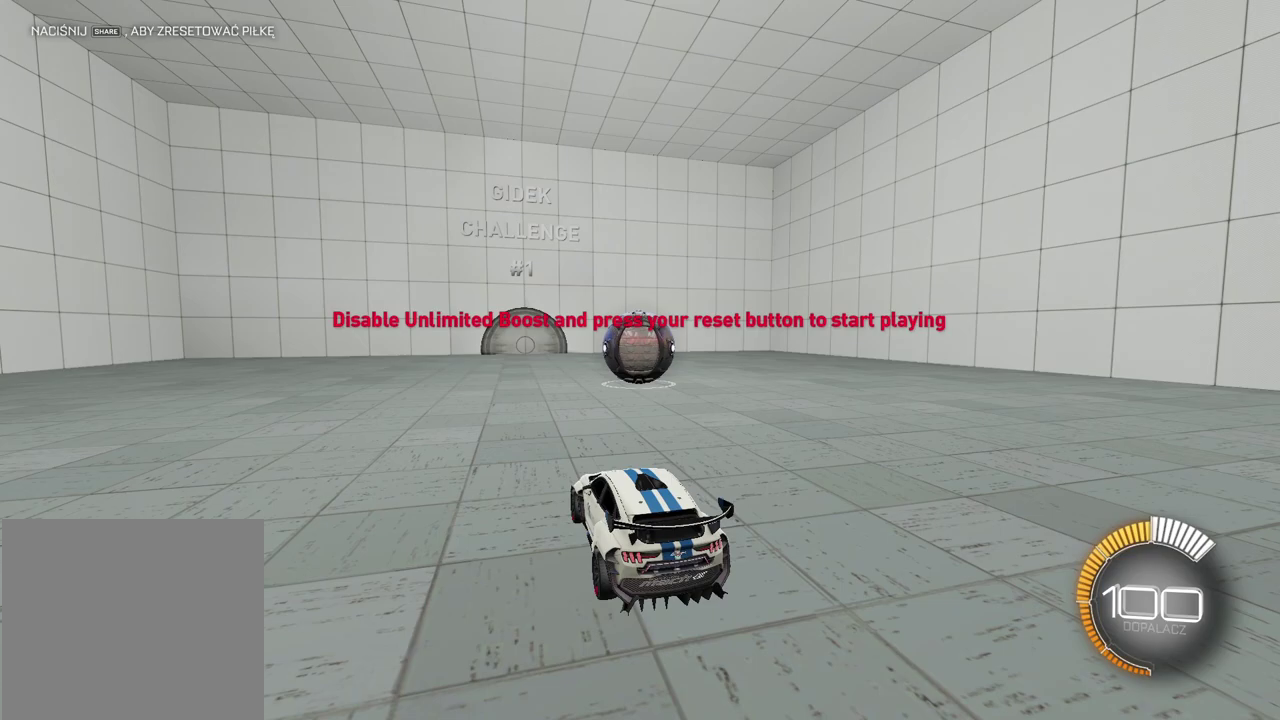
{"buttons": [], "left_stick": "center", "right_stick": "center", "events": []}
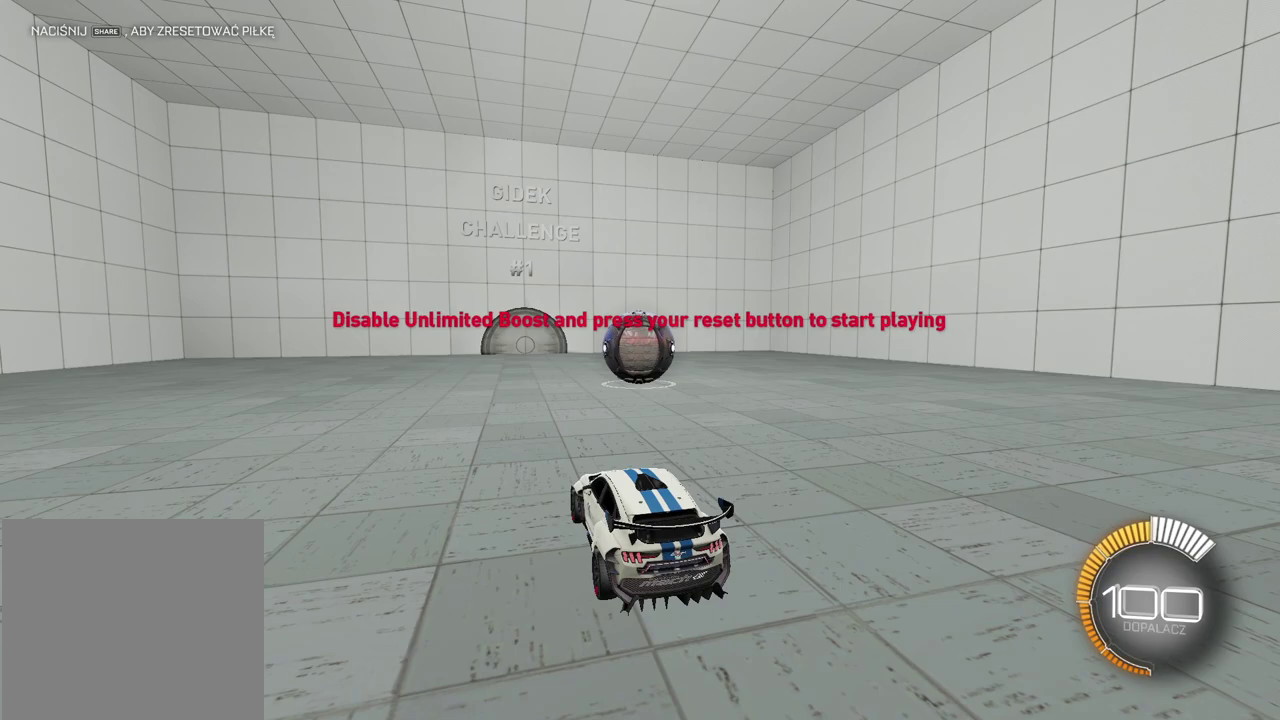
{"buttons": [], "left_stick": "center", "right_stick": "center", "events": []}
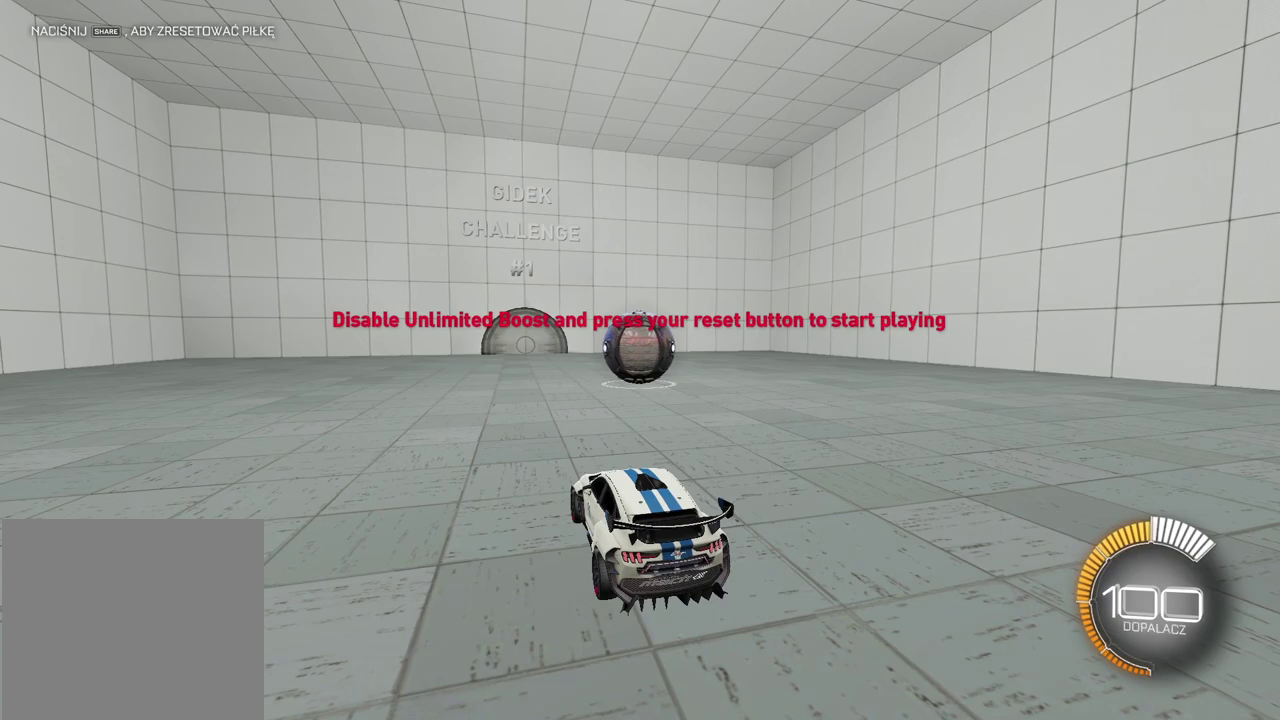
{"buttons": [], "left_stick": "center", "right_stick": "left", "events": [[83, "right_stick", "left"]]}
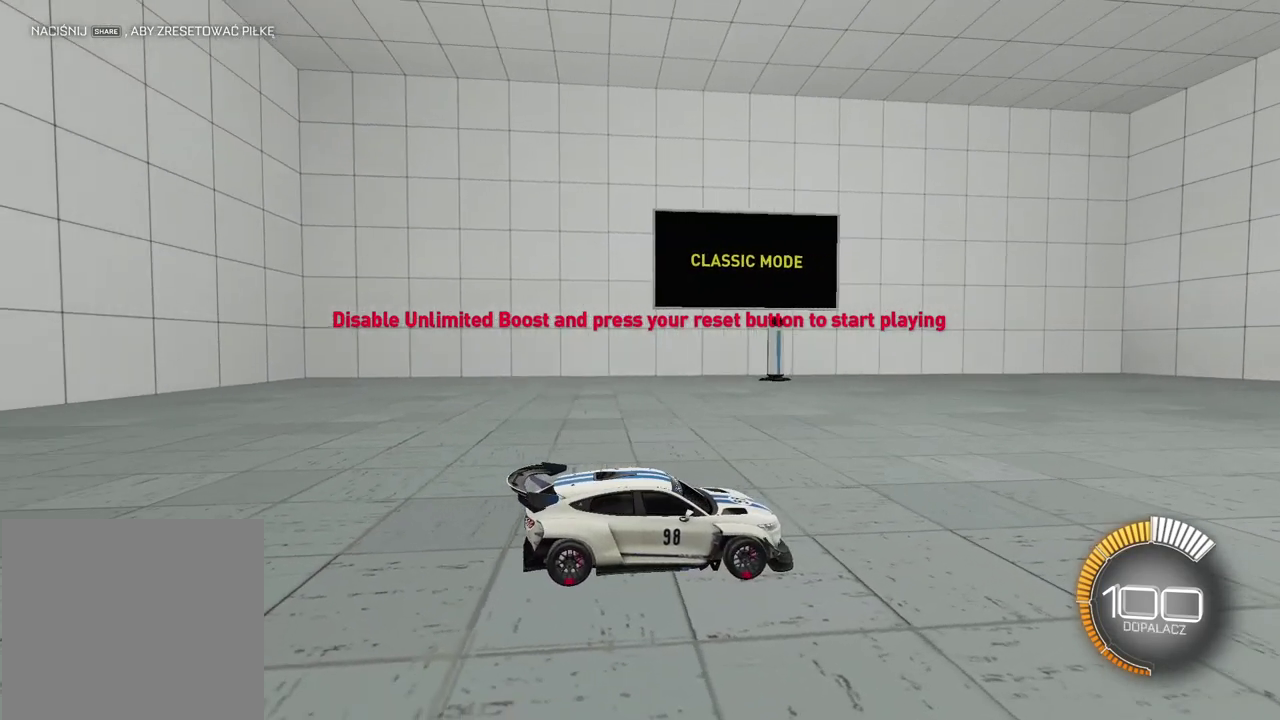
{"buttons": [], "left_stick": "center", "right_stick": "left", "events": []}
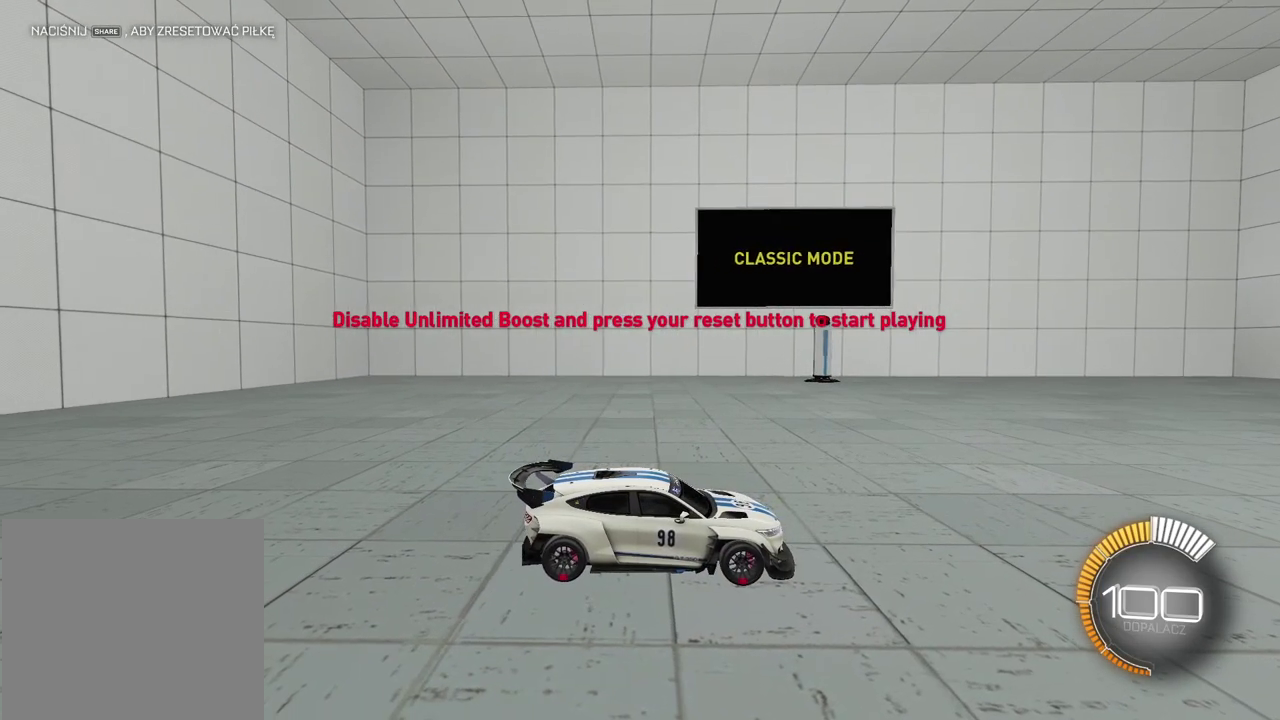
{"buttons": [], "left_stick": "center", "right_stick": "left", "events": []}
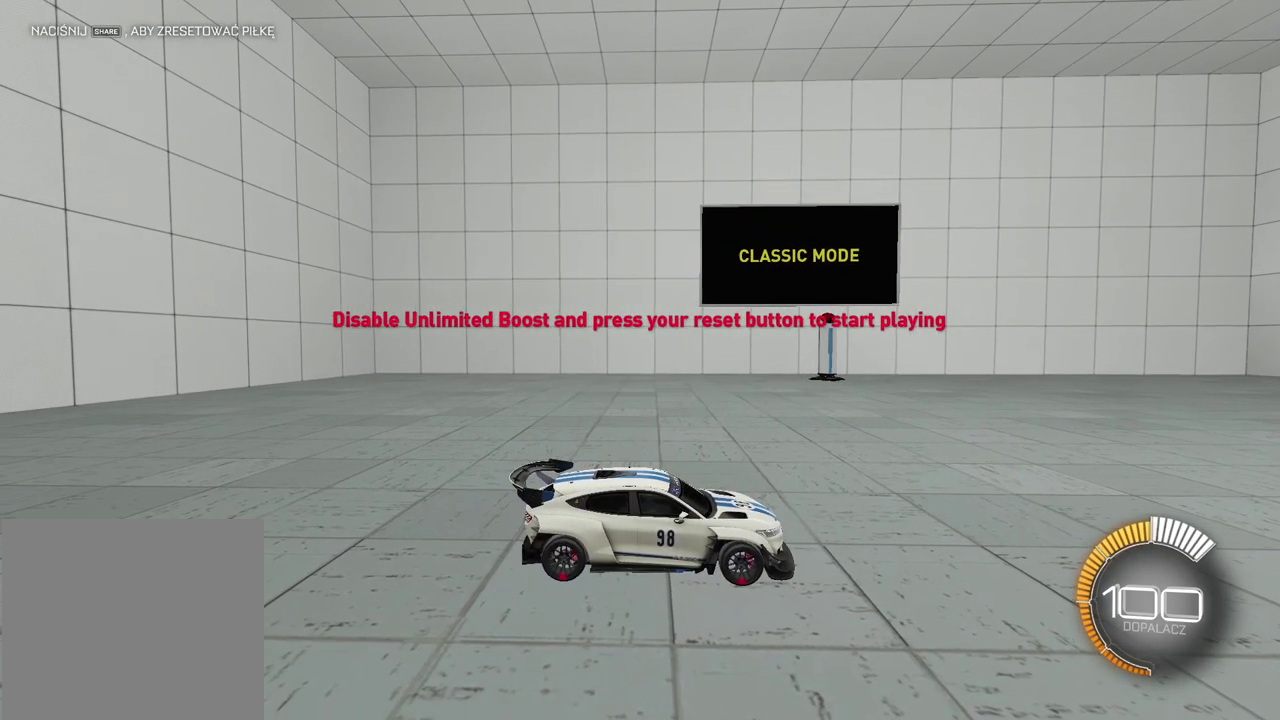
{"buttons": [], "left_stick": "center", "right_stick": "center", "events": [[183, "right_stick", "center"]]}
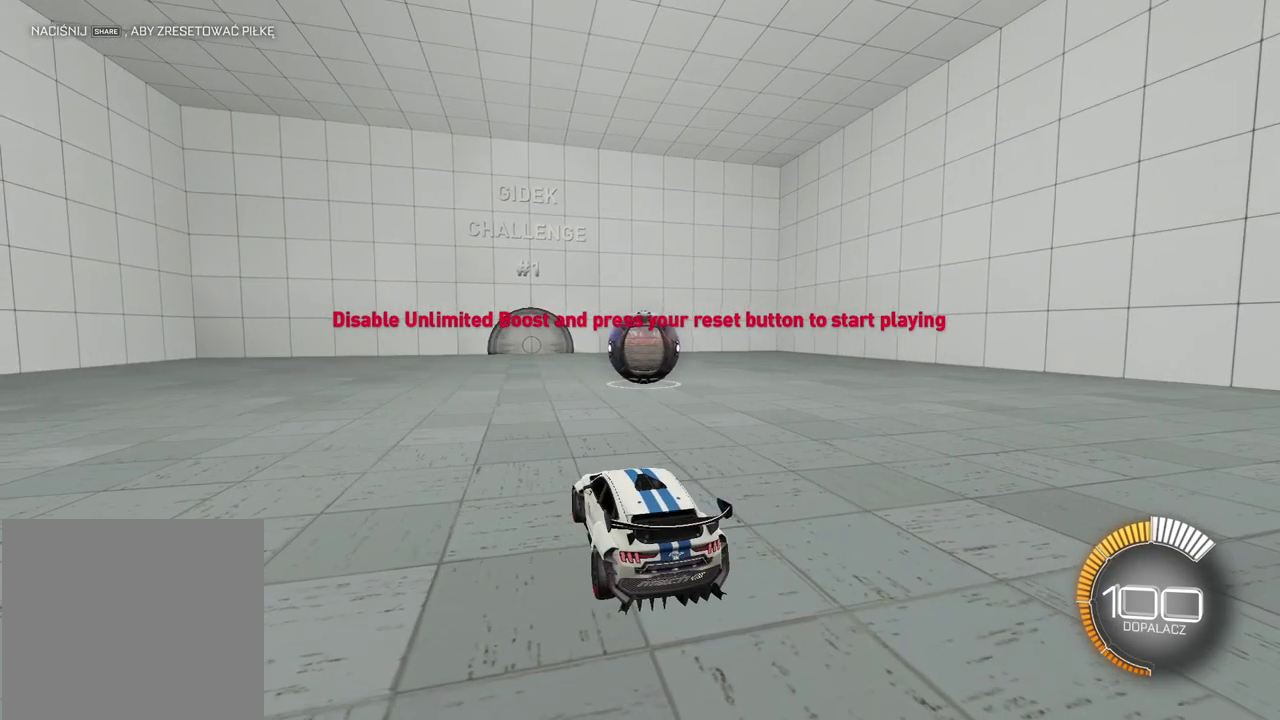
{"buttons": [], "left_stick": "center", "right_stick": "center", "events": []}
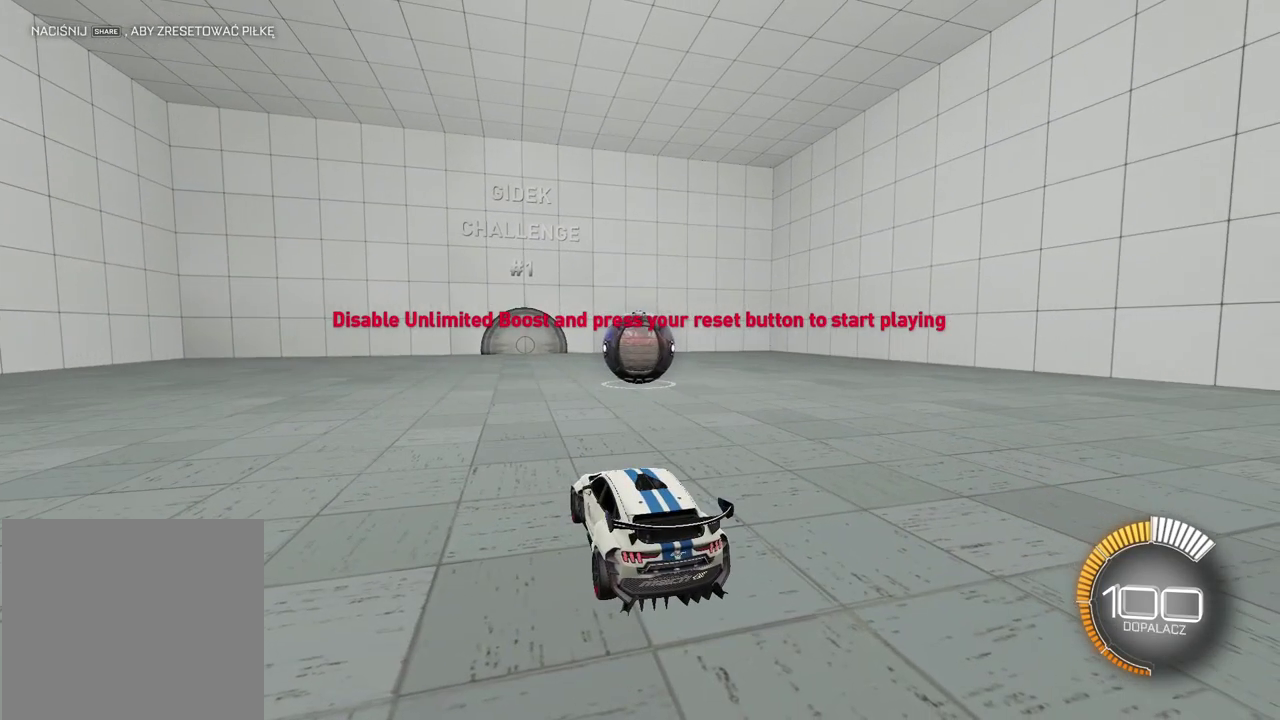
{"buttons": ["DPAD_DOWN"], "left_stick": "center", "right_stick": "center", "events": [[483, "DPAD_DOWN", "down"]]}
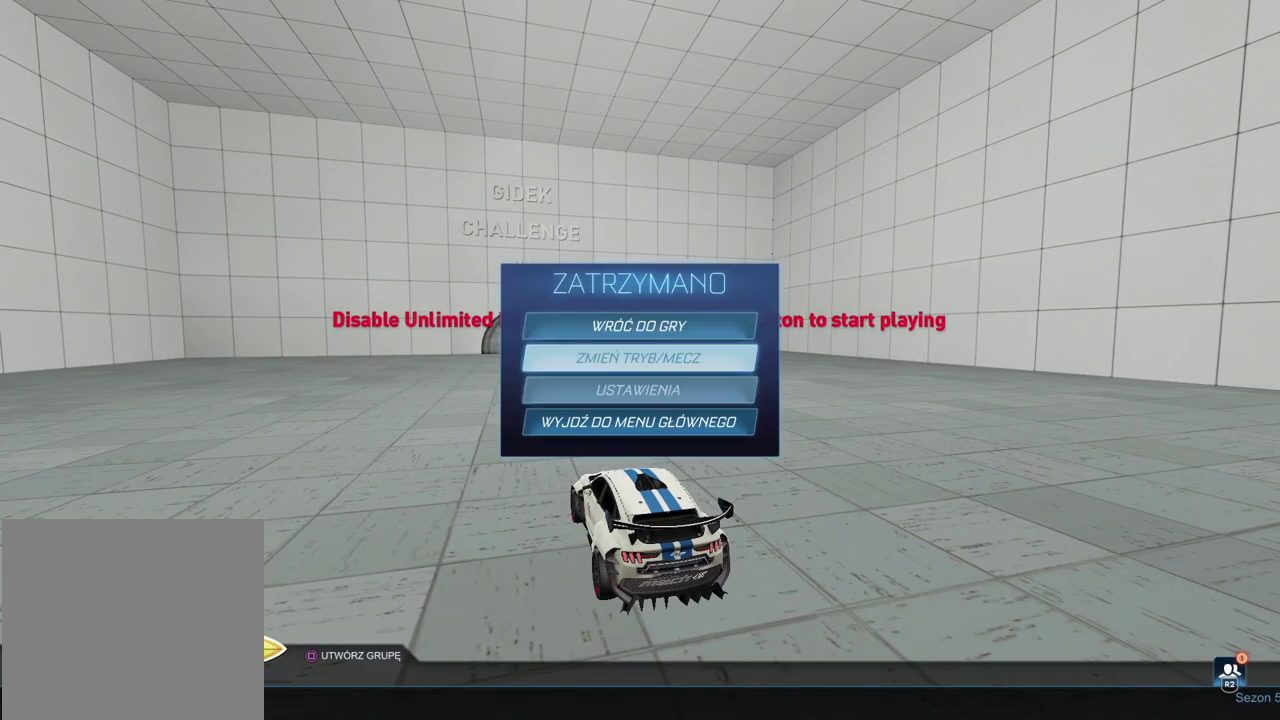
{"buttons": [], "left_stick": "center", "right_stick": "center", "events": [[50, "DPAD_DOWN", "up"], [150, "CROSS", "down"], [283, "CROSS", "up"]]}
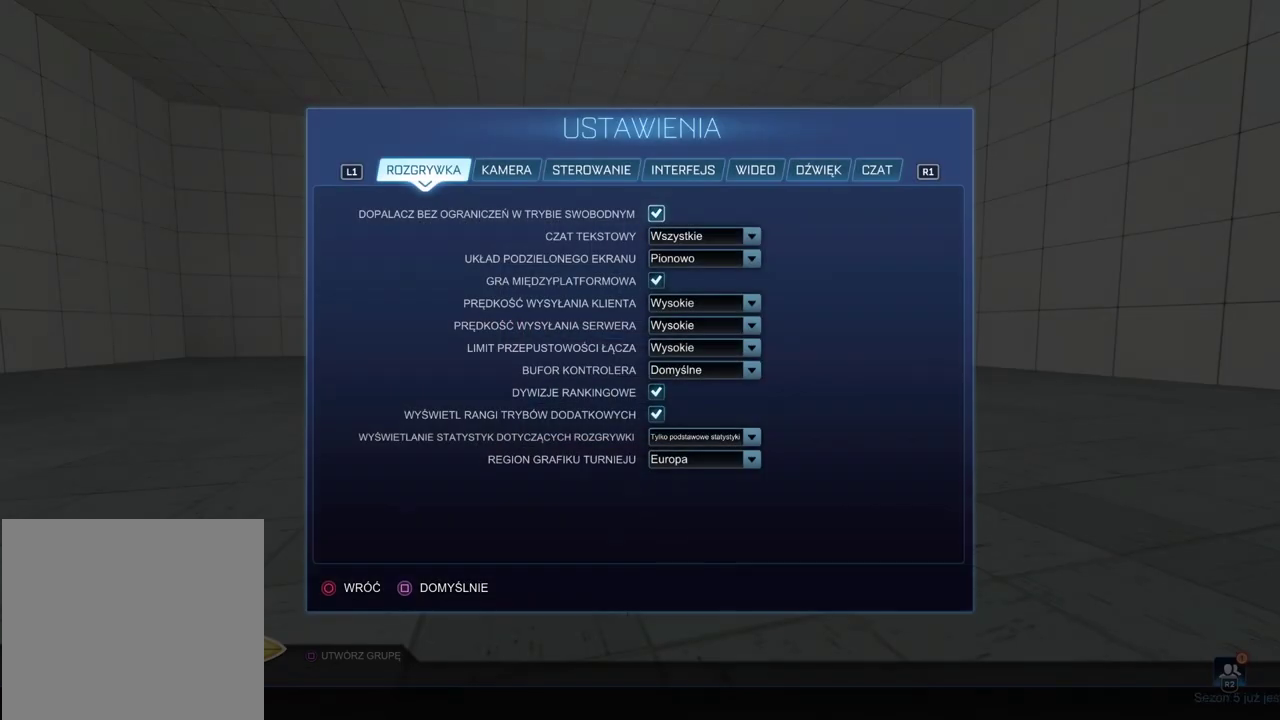
{"buttons": ["CROSS"], "left_stick": "center", "right_stick": "center", "events": [[450, "CROSS", "down"]]}
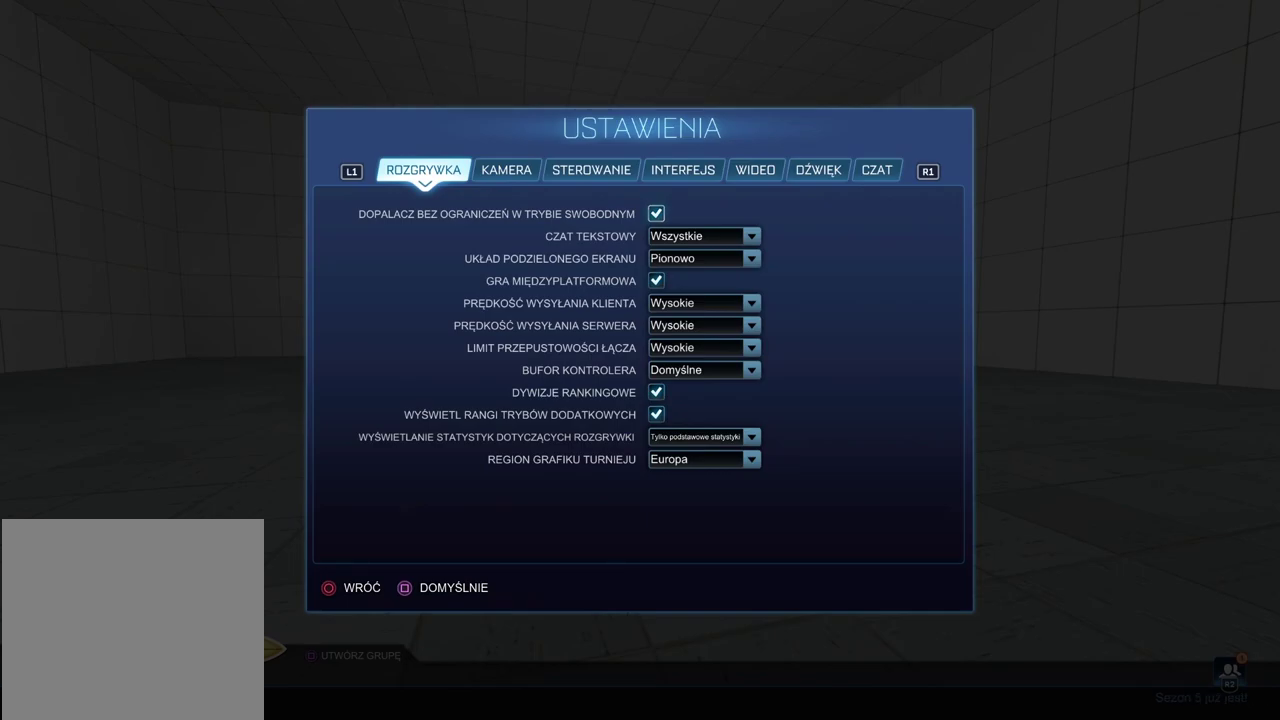
{"buttons": [], "left_stick": "center", "right_stick": "center", "events": [[67, "CROSS", "up"], [233, "CIRCLE", "down"], [317, "CIRCLE", "up"], [400, "CIRCLE", "down"], [483, "CIRCLE", "up"]]}
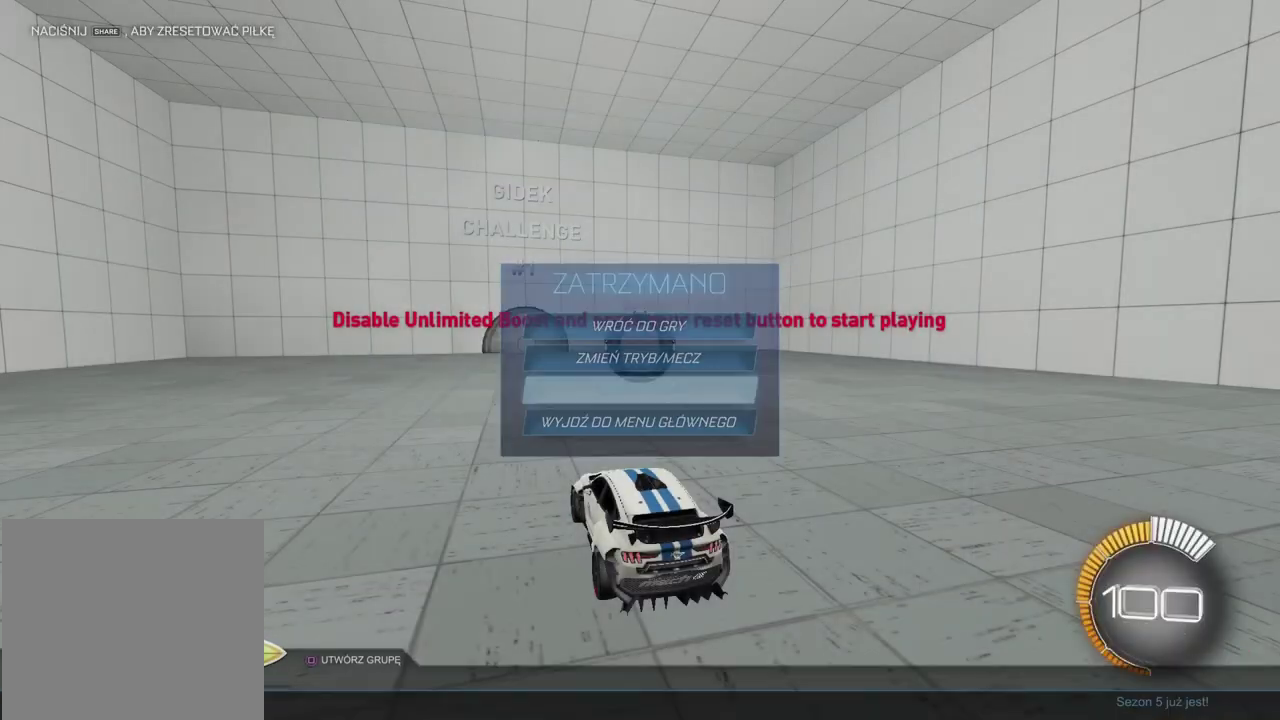
{"buttons": [], "left_stick": "center", "right_stick": "center", "events": []}
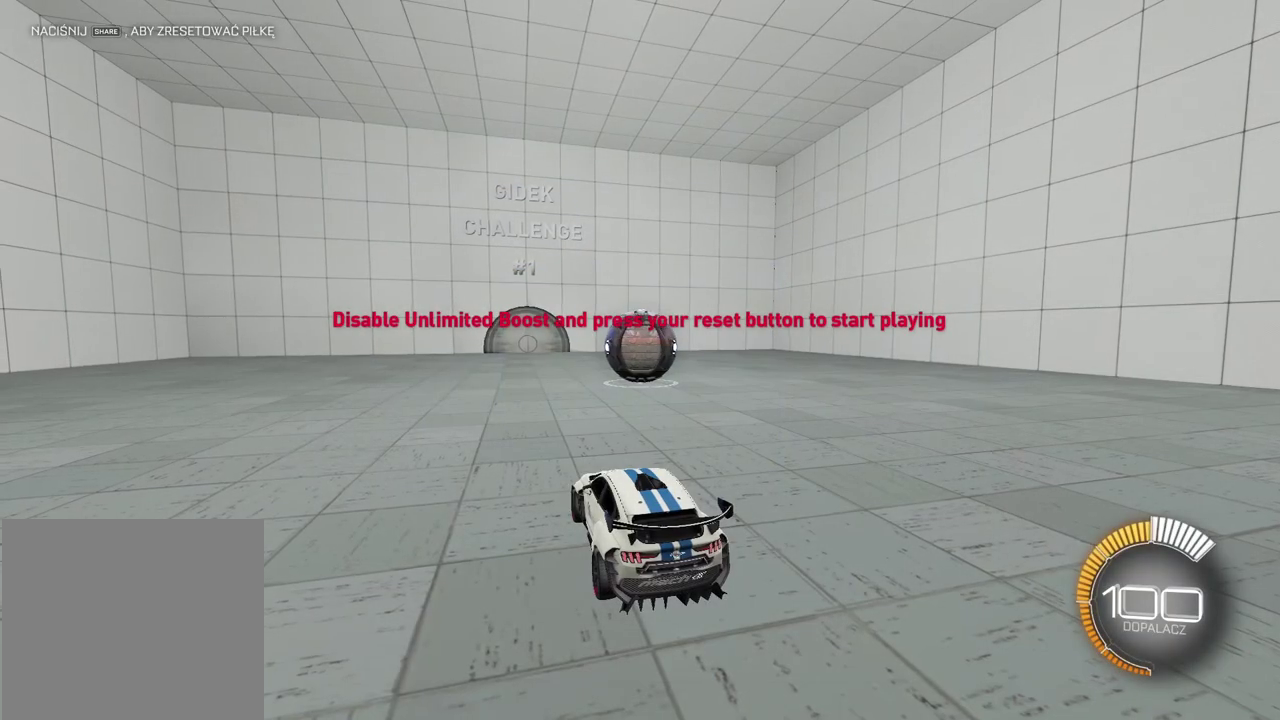
{"buttons": ["R2"], "left_stick": "left", "right_stick": "up-left", "events": [[33, "R2", "down"], [83, "right_stick", "up-left"], [100, "left_stick", "left"]]}
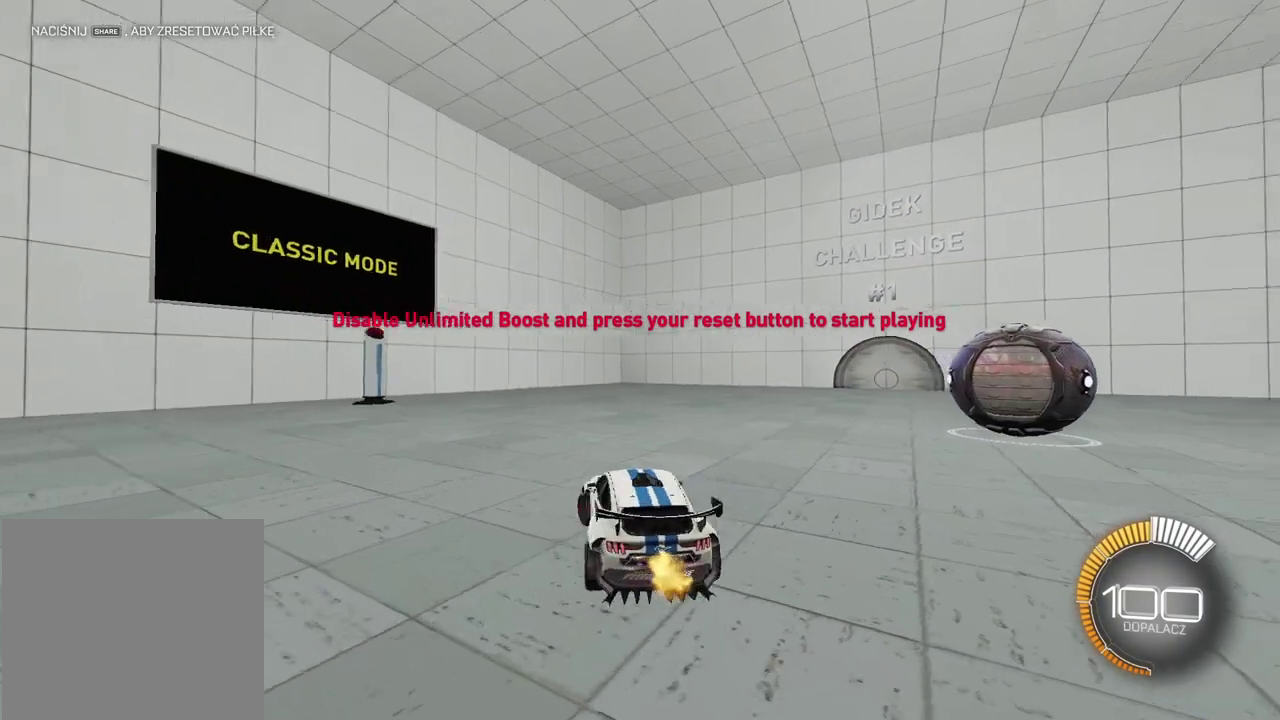
{"buttons": ["L2"], "left_stick": "center", "right_stick": "center", "events": [[17, "right_stick", "center"], [100, "R2", "up"], [167, "left_stick", "center"], [217, "L2", "down"]]}
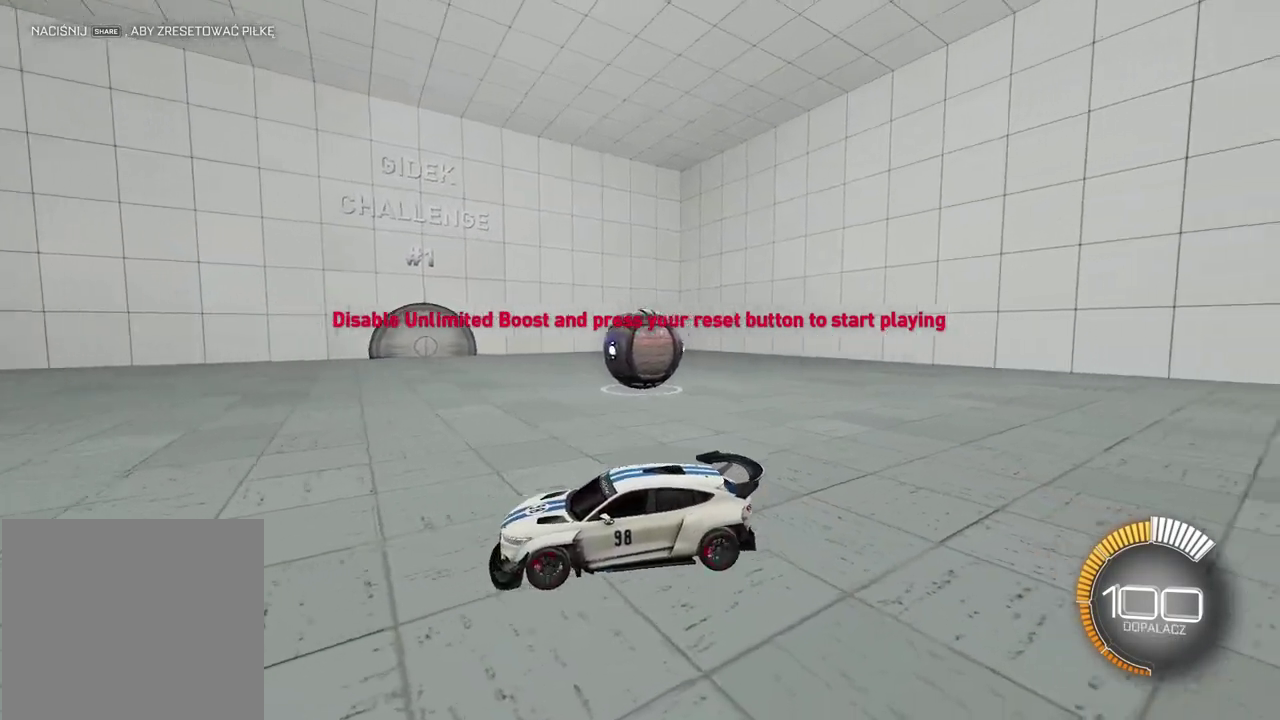
{"buttons": ["SELECT"], "left_stick": "center", "right_stick": "center", "events": [[100, "L2", "up"], [450, "SELECT", "down"]]}
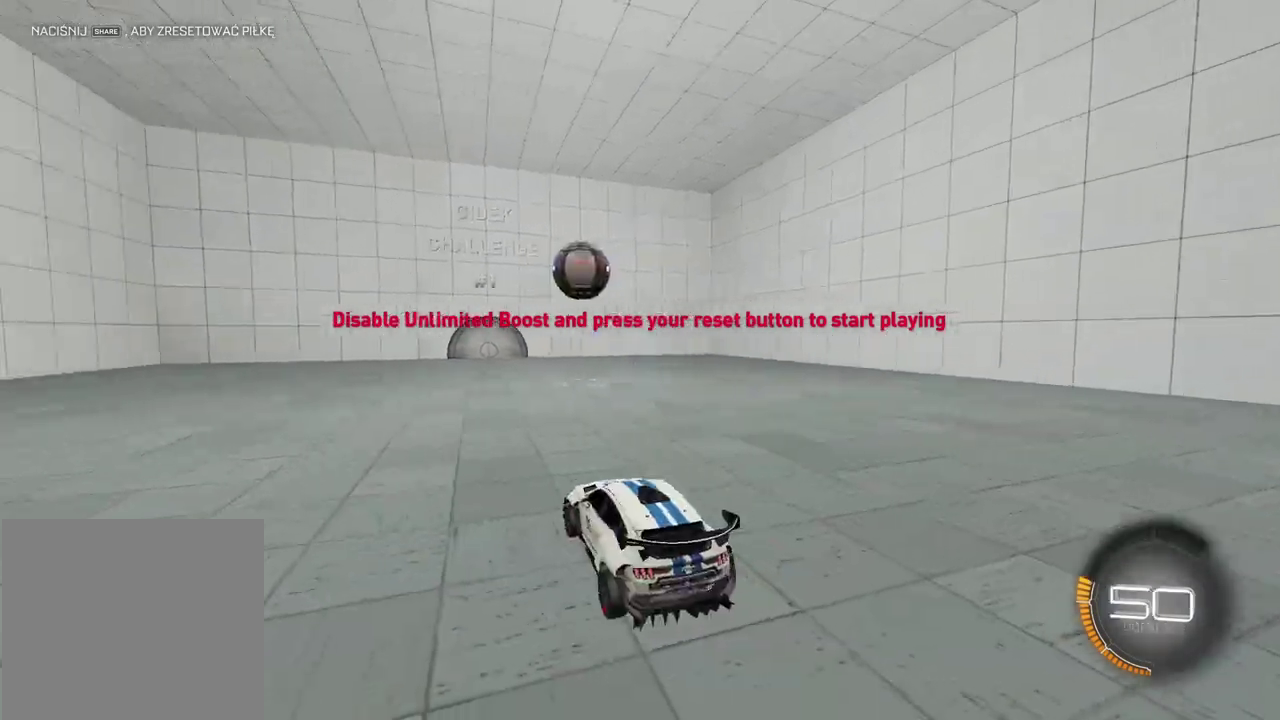
{"buttons": [], "left_stick": "center", "right_stick": "center", "events": [[83, "SELECT", "up"]]}
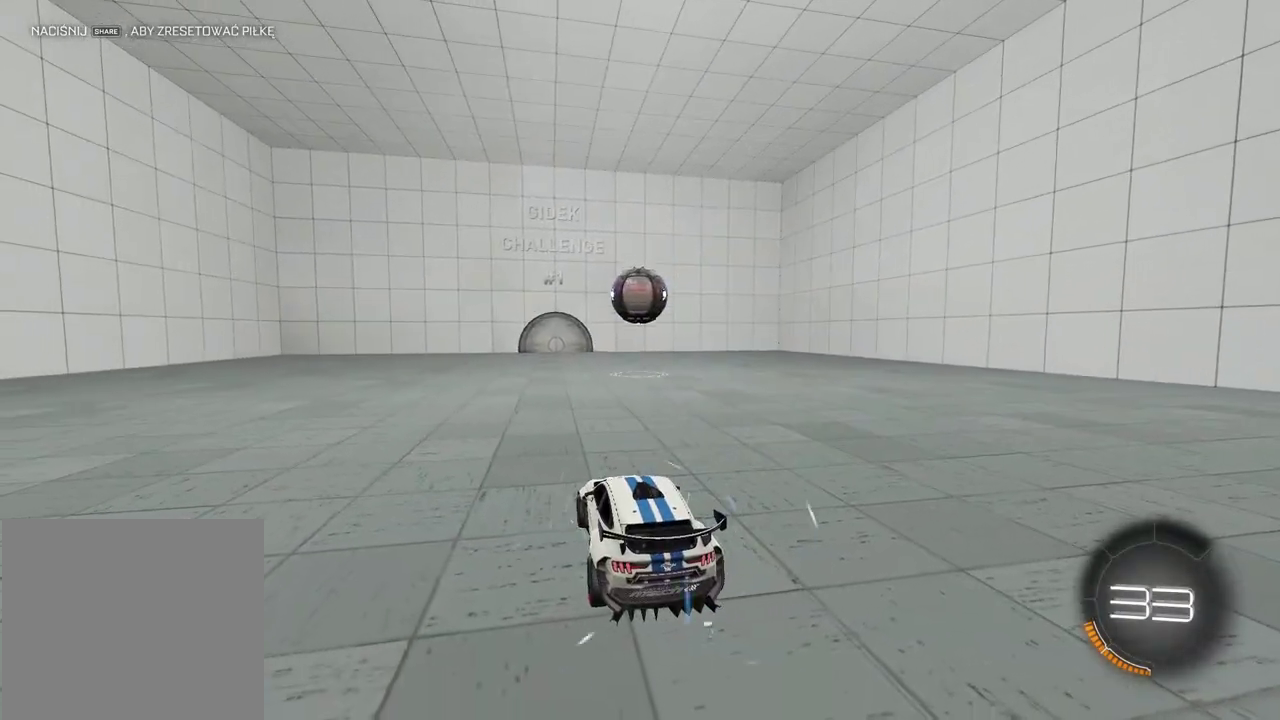
{"buttons": [], "left_stick": "center", "right_stick": "left", "events": [[300, "right_stick", "up-left"], [433, "right_stick", "left"]]}
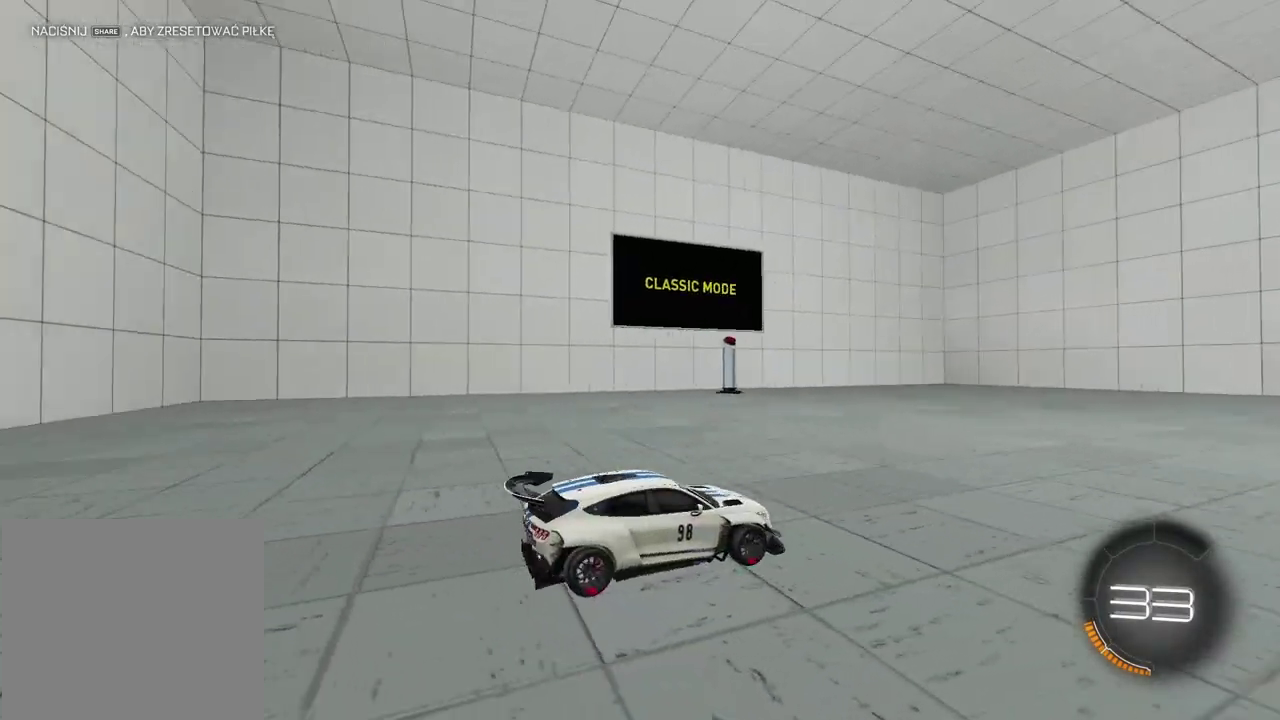
{"buttons": [], "left_stick": "center", "right_stick": "center", "events": [[367, "right_stick", "center"]]}